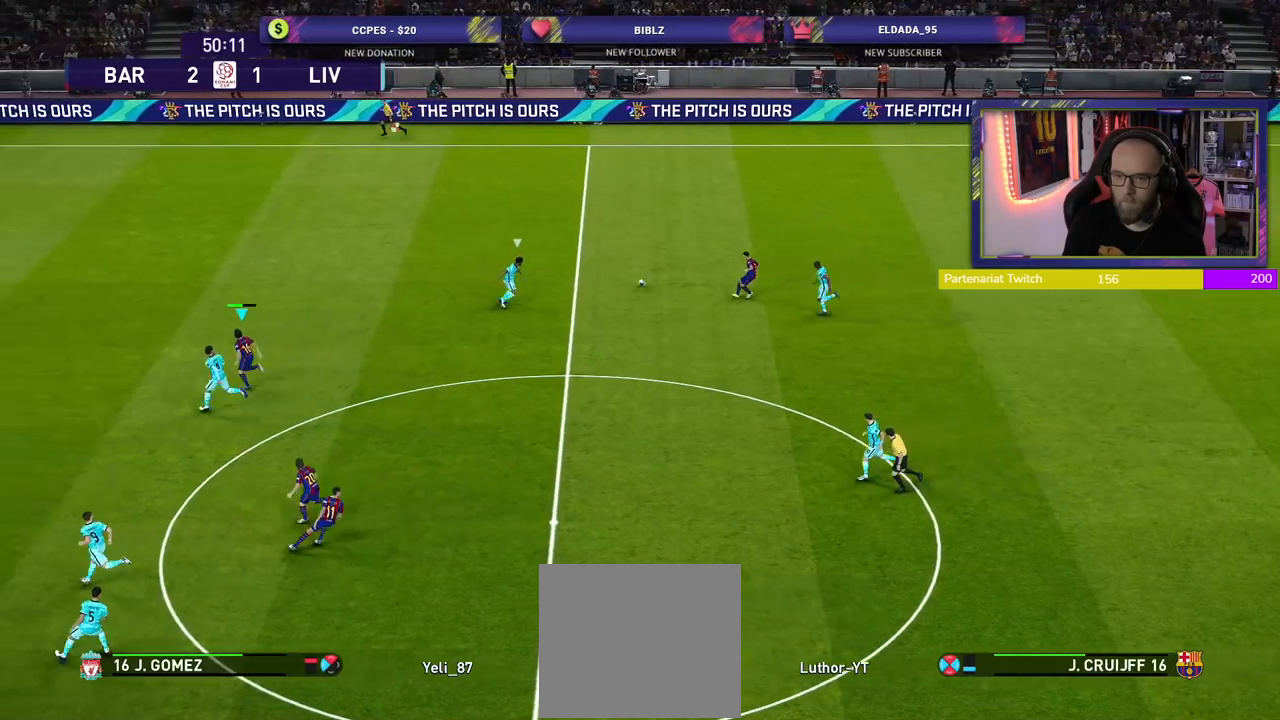
Gameplay with a controller (PlayStation layout); each line is a JSON object with the inputs held at the frame after it. "events" lists button and stick changes between this image and that frame as [ms after this image, input, new state], when the widget could be followed in between.
{"buttons": ["R2"], "left_stick": "up-left", "right_stick": "center", "events": []}
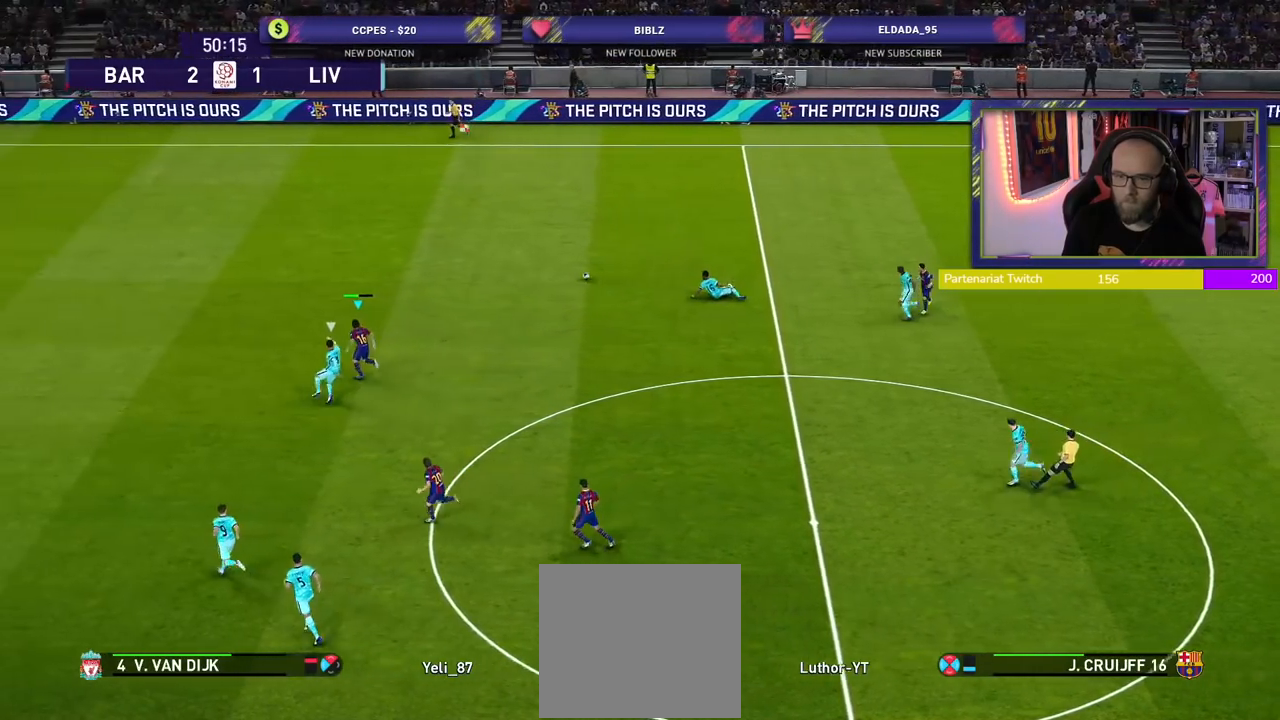
{"buttons": ["R2", "L3"], "left_stick": "up-left", "right_stick": "center", "events": [[80, "L3", "down"]]}
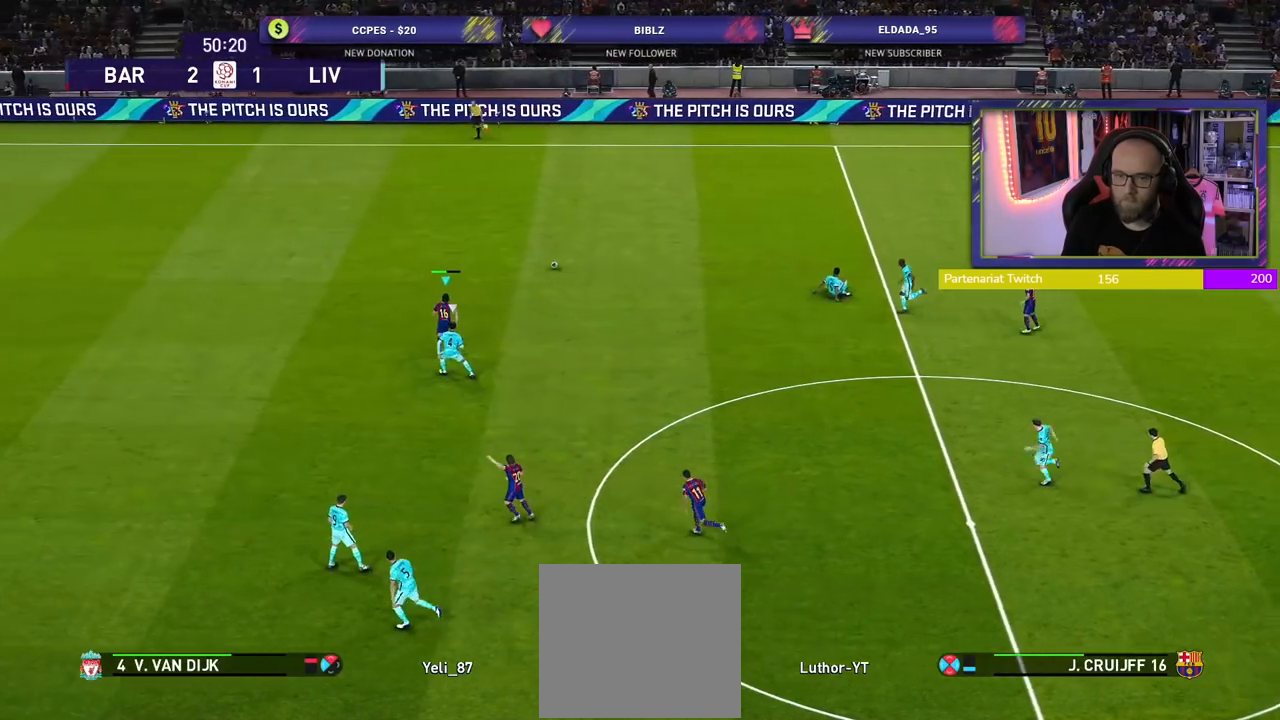
{"buttons": ["R2", "L3"], "left_stick": "left", "right_stick": "center", "events": [[340, "left_stick", "left"]]}
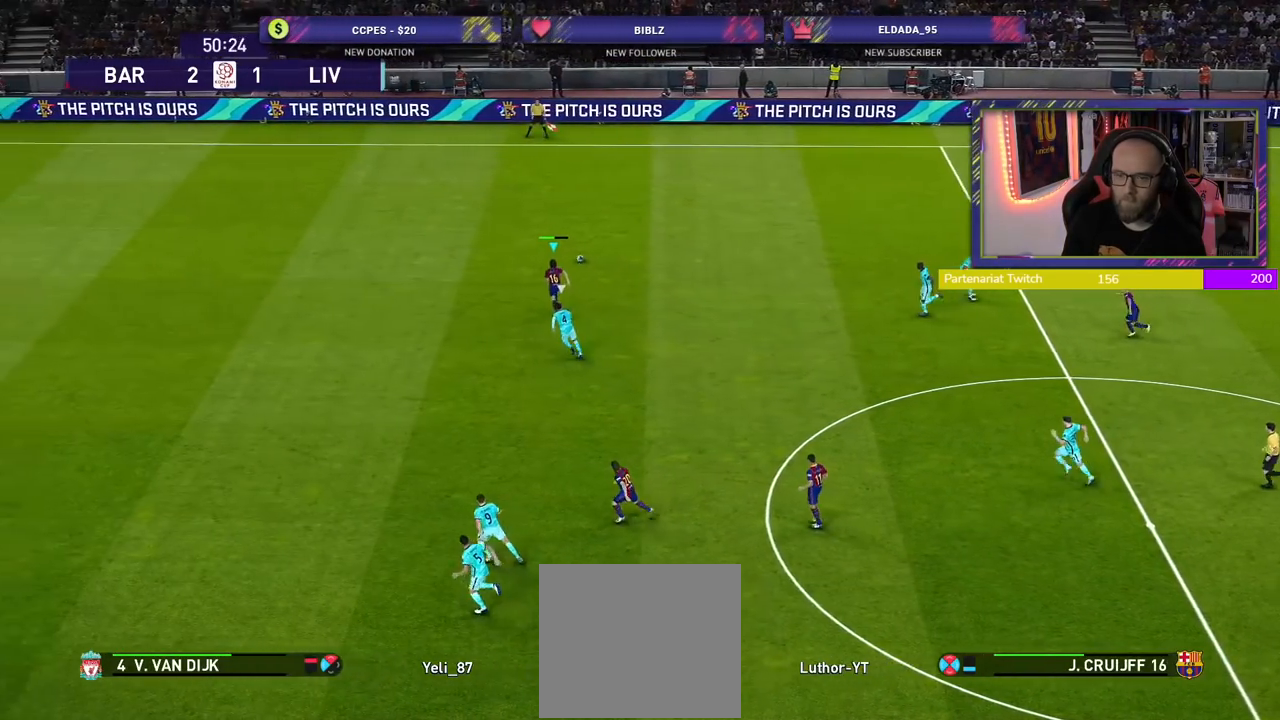
{"buttons": ["R2", "L3"], "left_stick": "left", "right_stick": "center", "events": []}
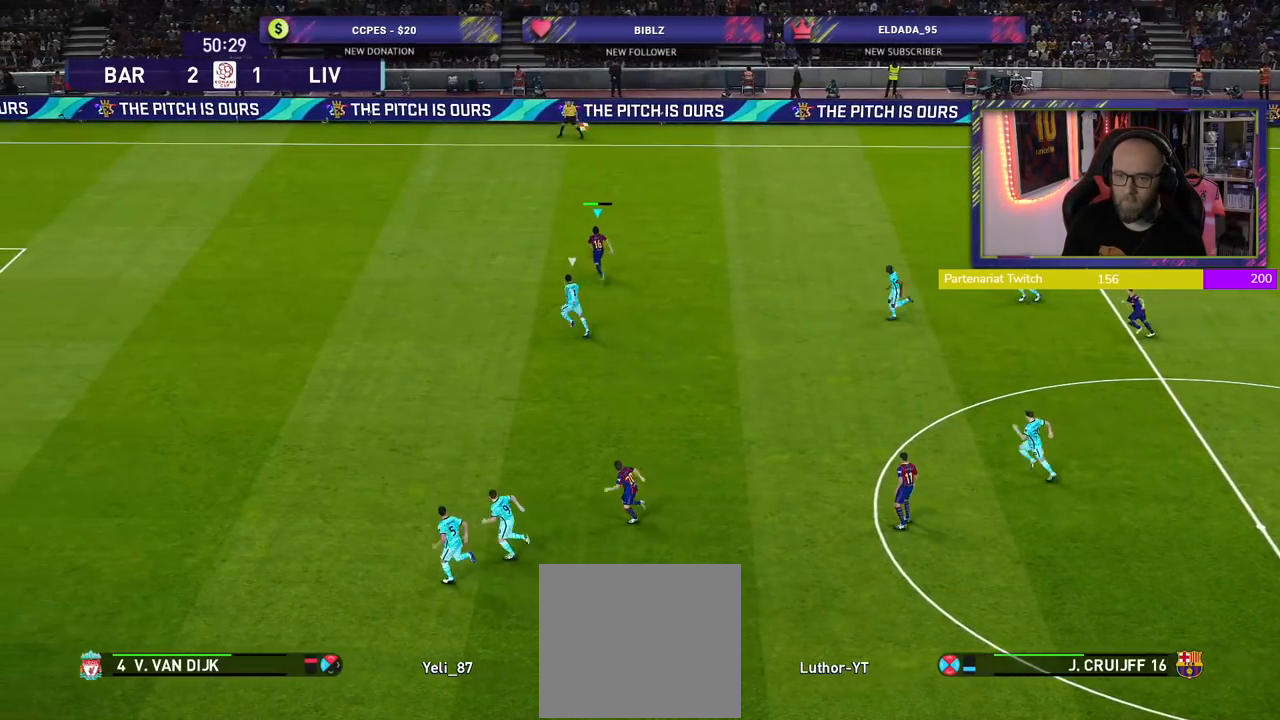
{"buttons": ["R2", "L3"], "left_stick": "left", "right_stick": "center", "events": []}
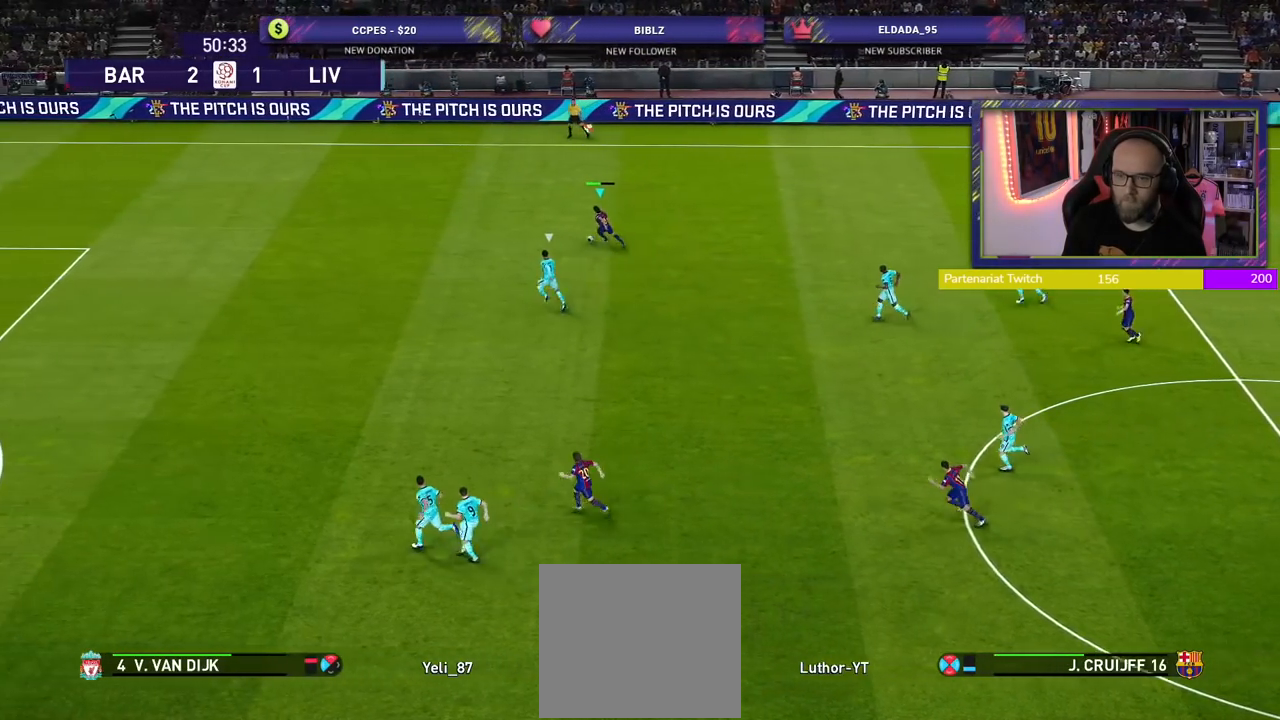
{"buttons": ["R2", "L3"], "left_stick": "left", "right_stick": "center", "events": []}
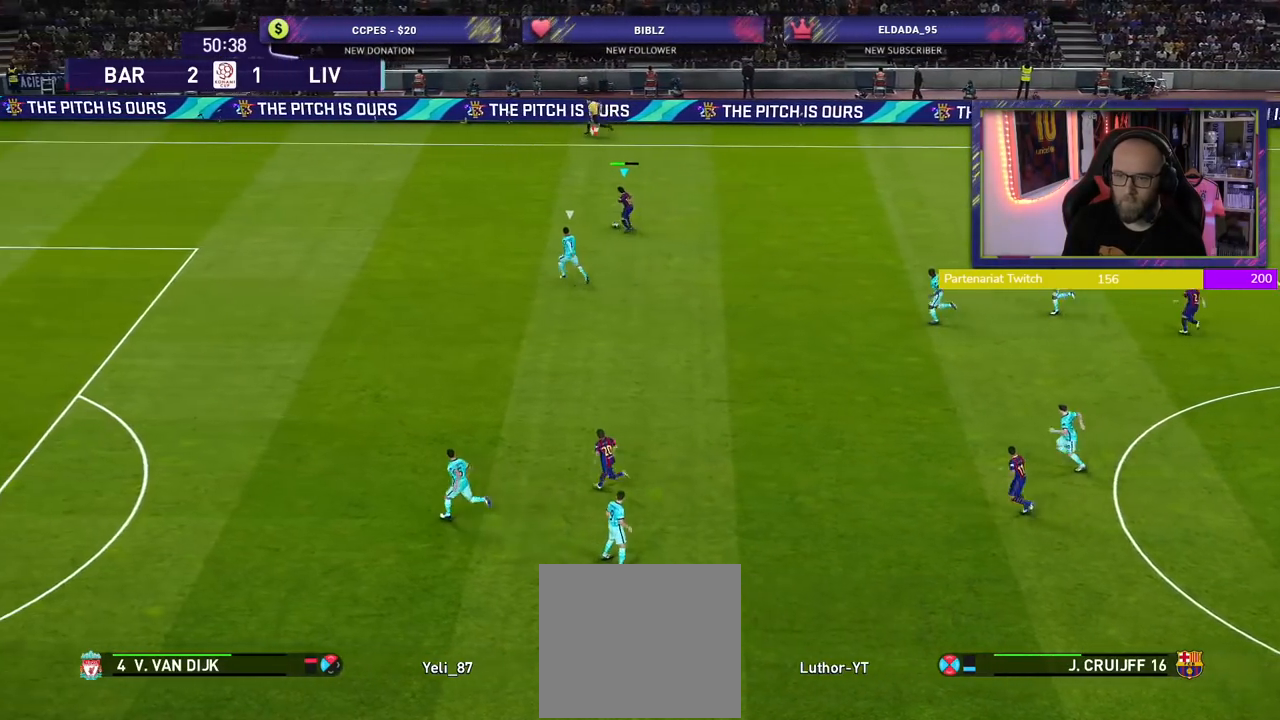
{"buttons": [], "left_stick": "center", "right_stick": "center", "events": [[160, "L3", "up"], [160, "left_stick", "up-left"], [260, "SQUARE", "down"], [280, "left_stick", "center"], [360, "CROSS", "down"], [360, "SQUARE", "up"], [420, "R2", "up"], [460, "CROSS", "up"]]}
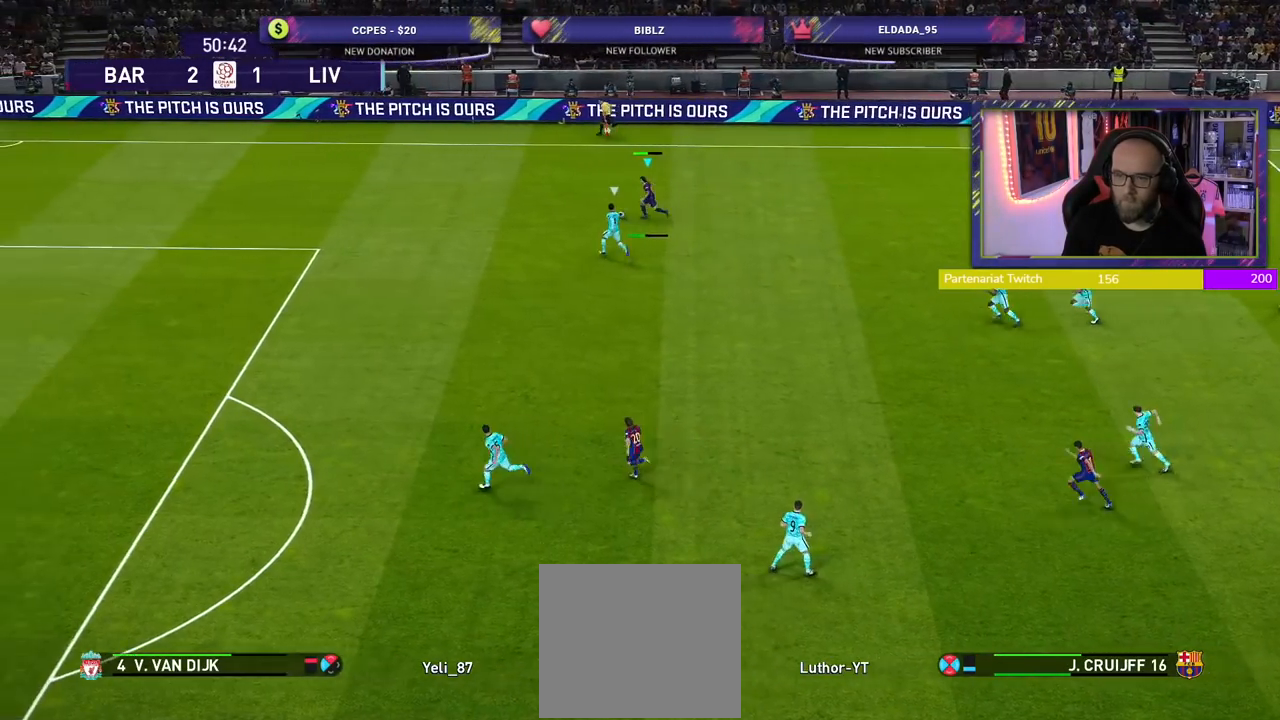
{"buttons": [], "left_stick": "down-right", "right_stick": "center", "events": [[340, "right_stick", "right"], [380, "left_stick", "down-right"], [480, "right_stick", "center"]]}
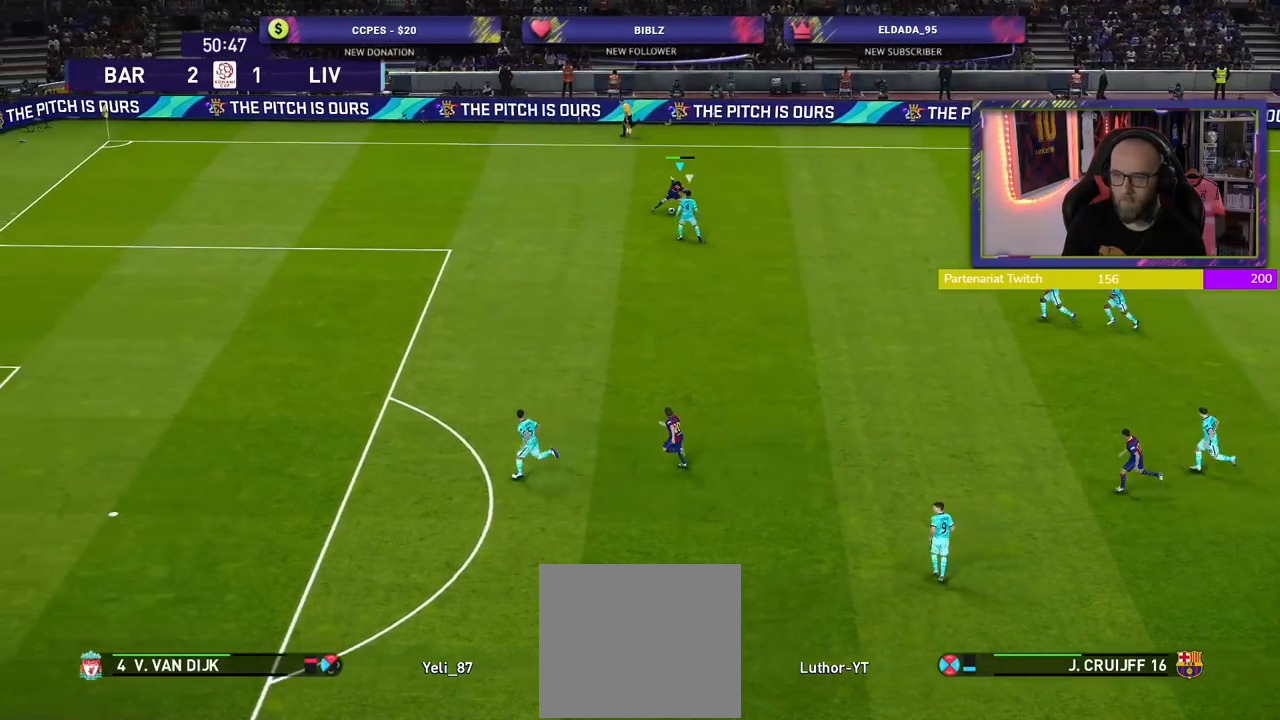
{"buttons": [], "left_stick": "down-right", "right_stick": "center", "events": []}
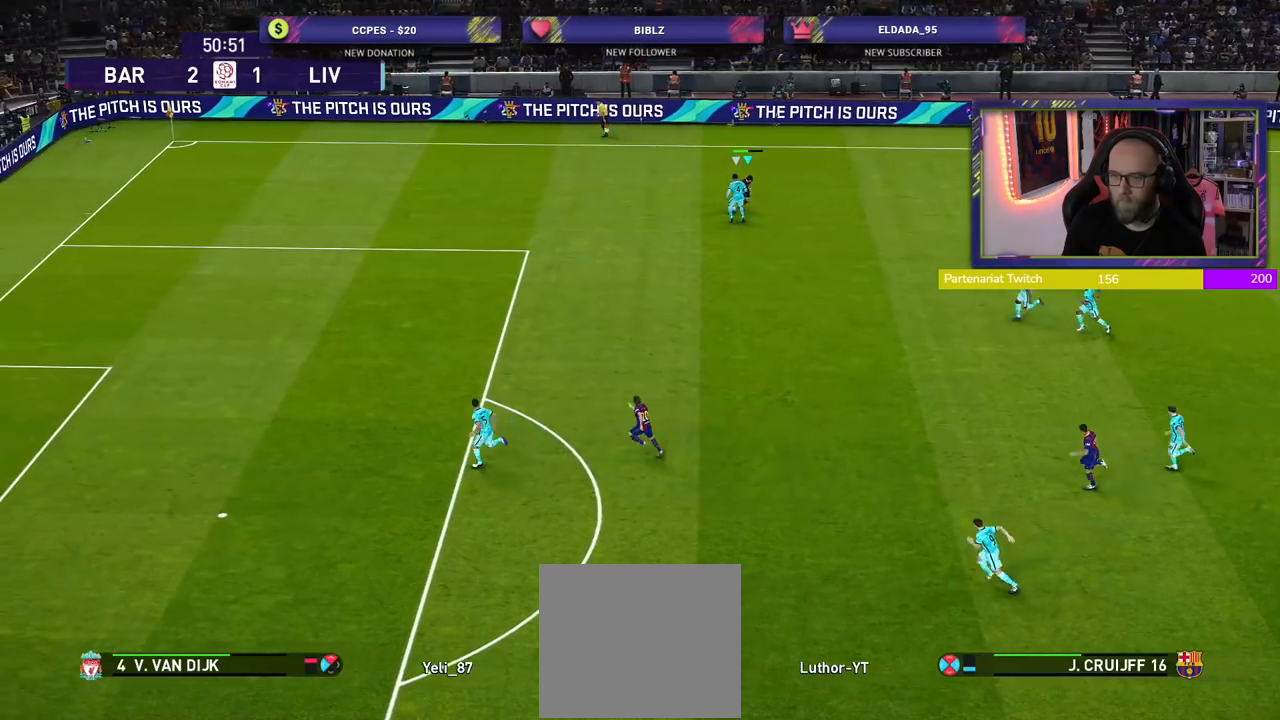
{"buttons": [], "left_stick": "down-right", "right_stick": "center", "events": []}
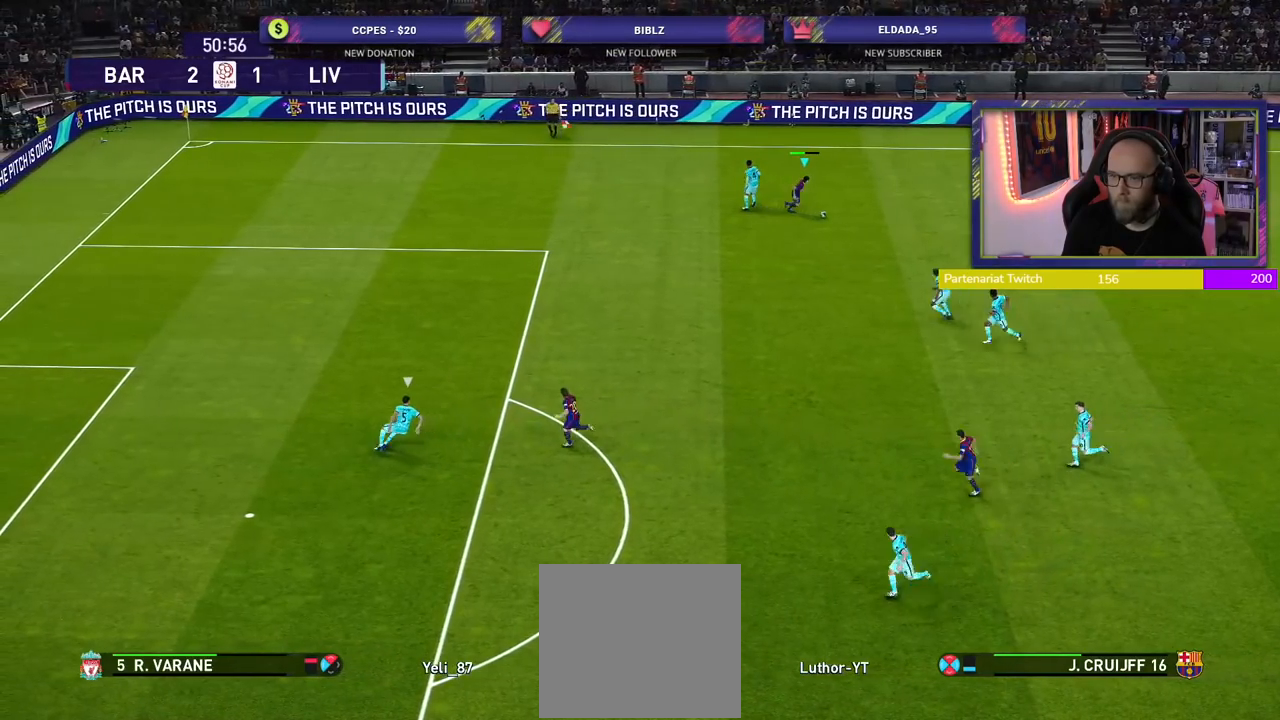
{"buttons": [], "left_stick": "down", "right_stick": "center", "events": [[340, "left_stick", "down"]]}
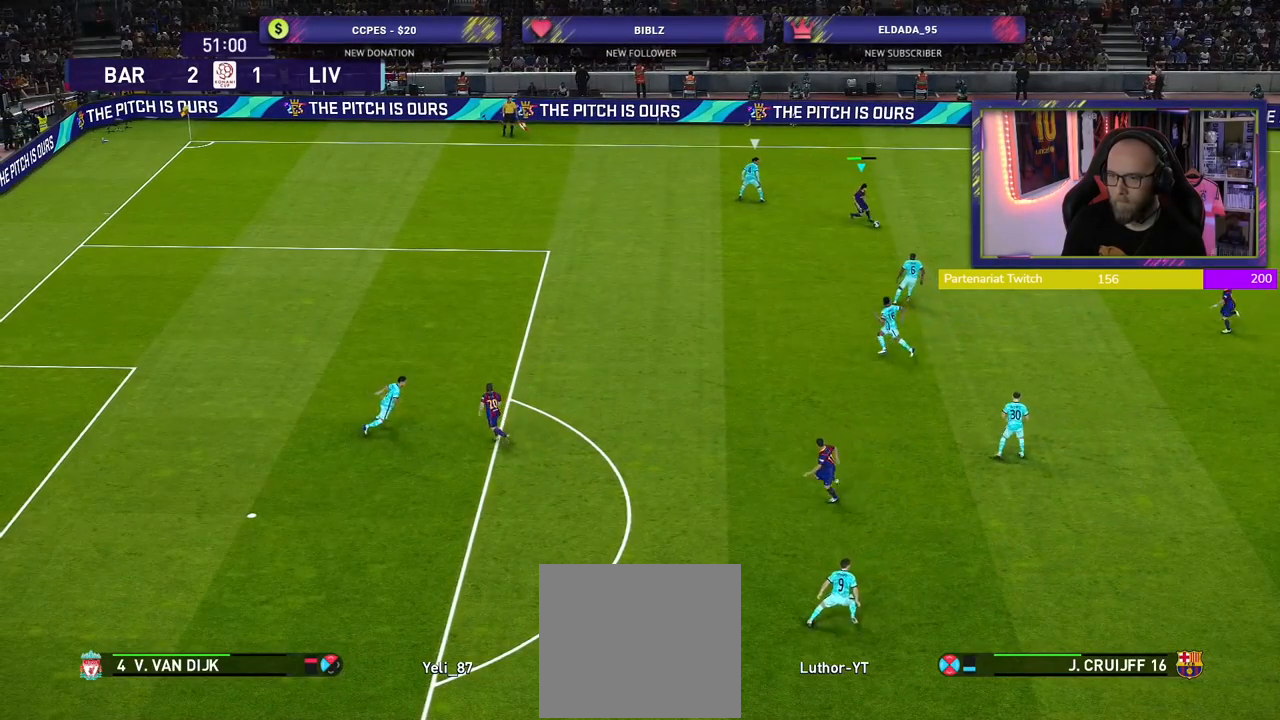
{"buttons": [], "left_stick": "center", "right_stick": "center", "events": [[240, "CROSS", "down"], [260, "left_stick", "down-right"], [320, "CROSS", "up"], [480, "left_stick", "center"]]}
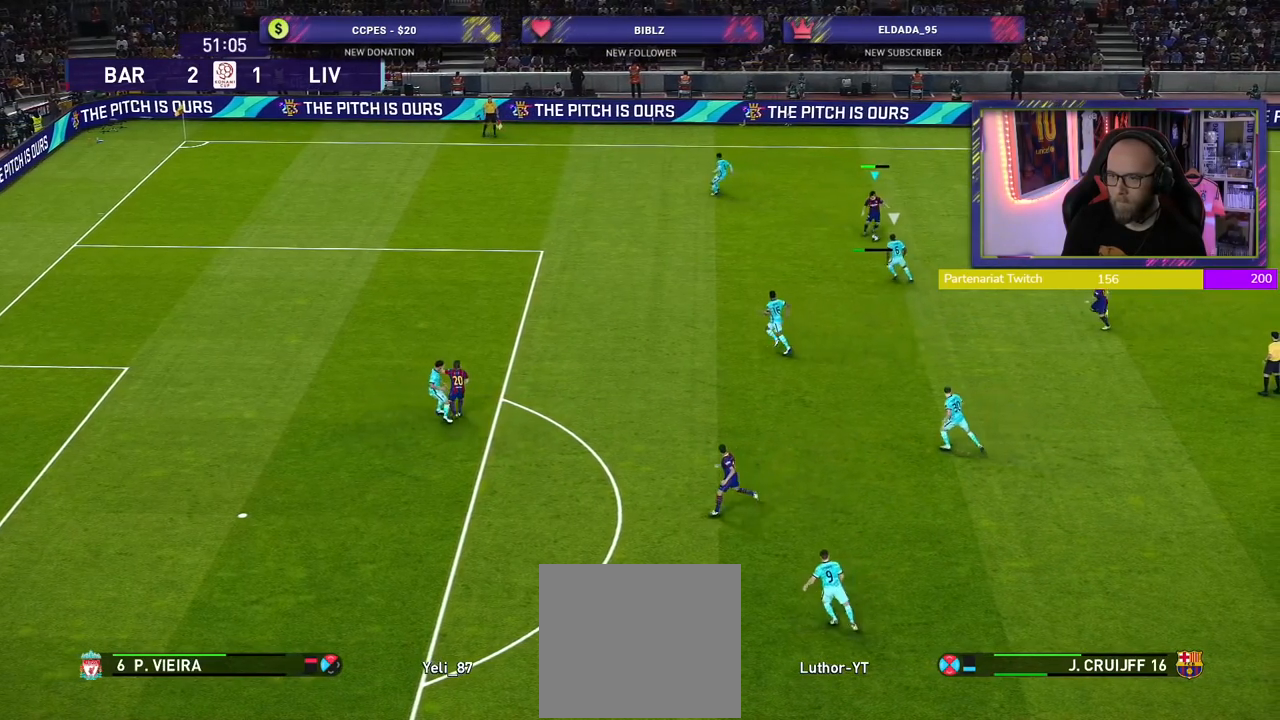
{"buttons": [], "left_stick": "down-left", "right_stick": "center", "events": [[360, "left_stick", "down-left"]]}
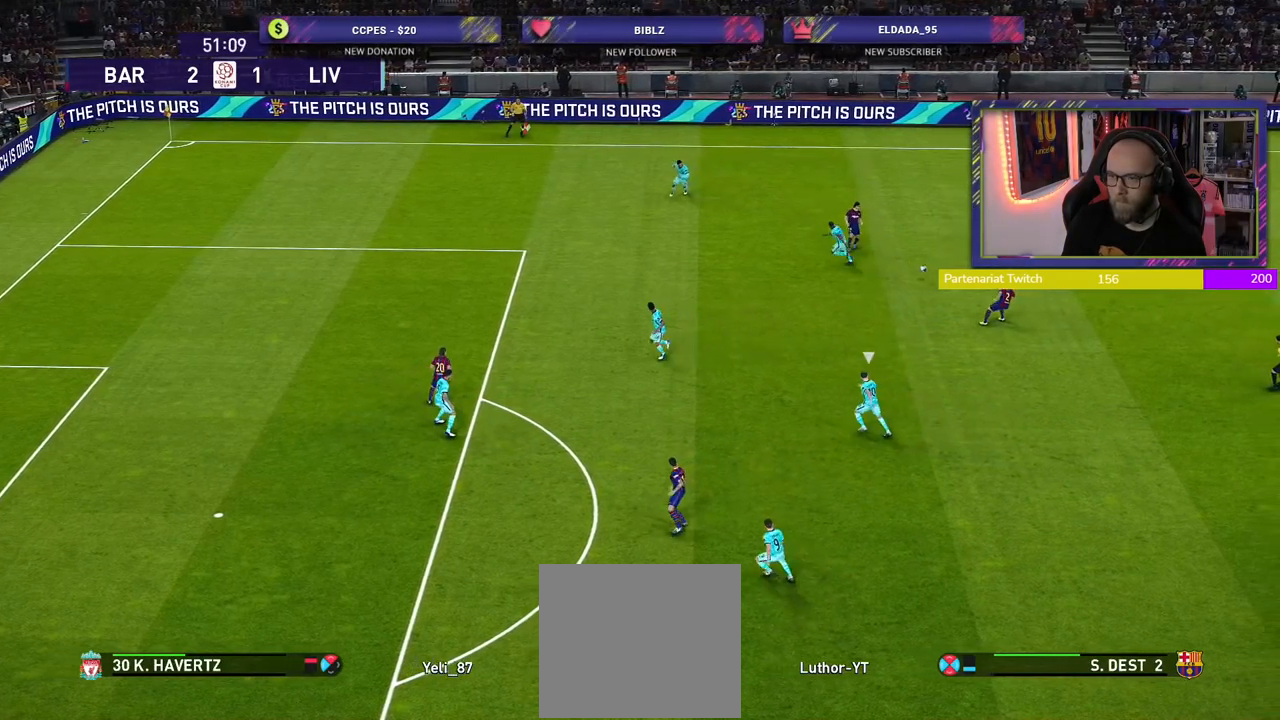
{"buttons": [], "left_stick": "down-left", "right_stick": "center", "events": []}
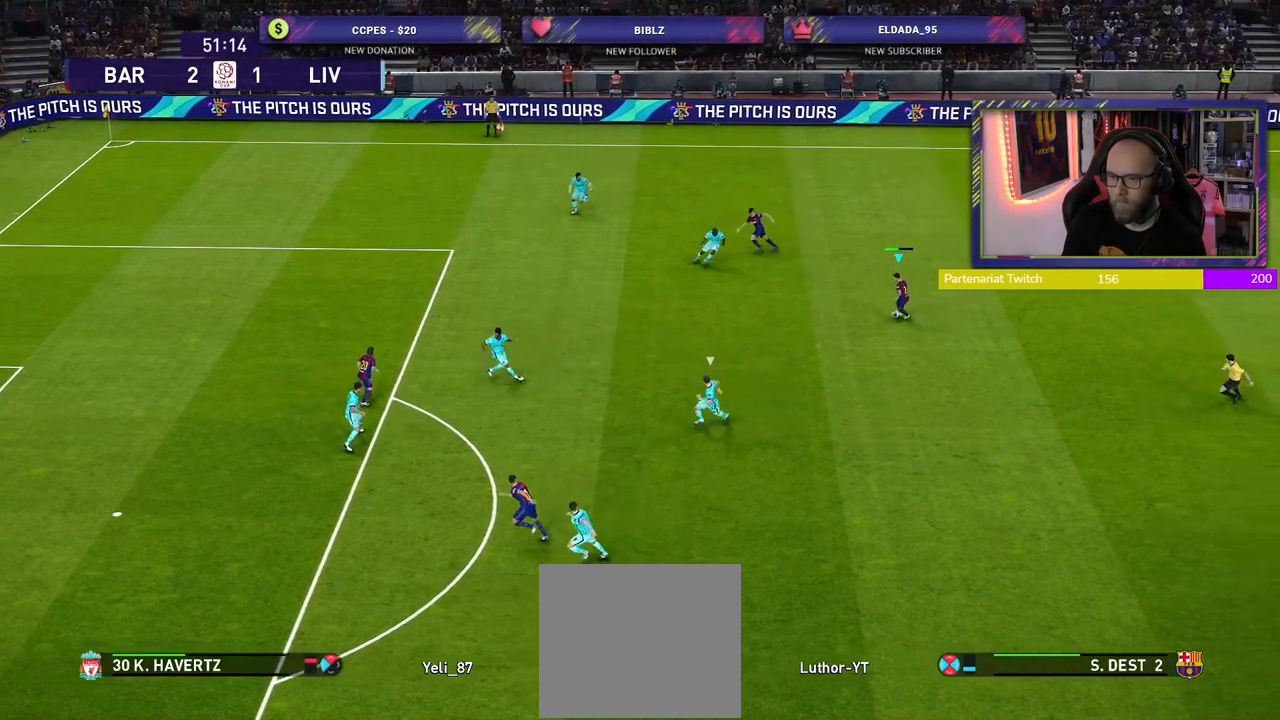
{"buttons": [], "left_stick": "down-left", "right_stick": "center", "events": []}
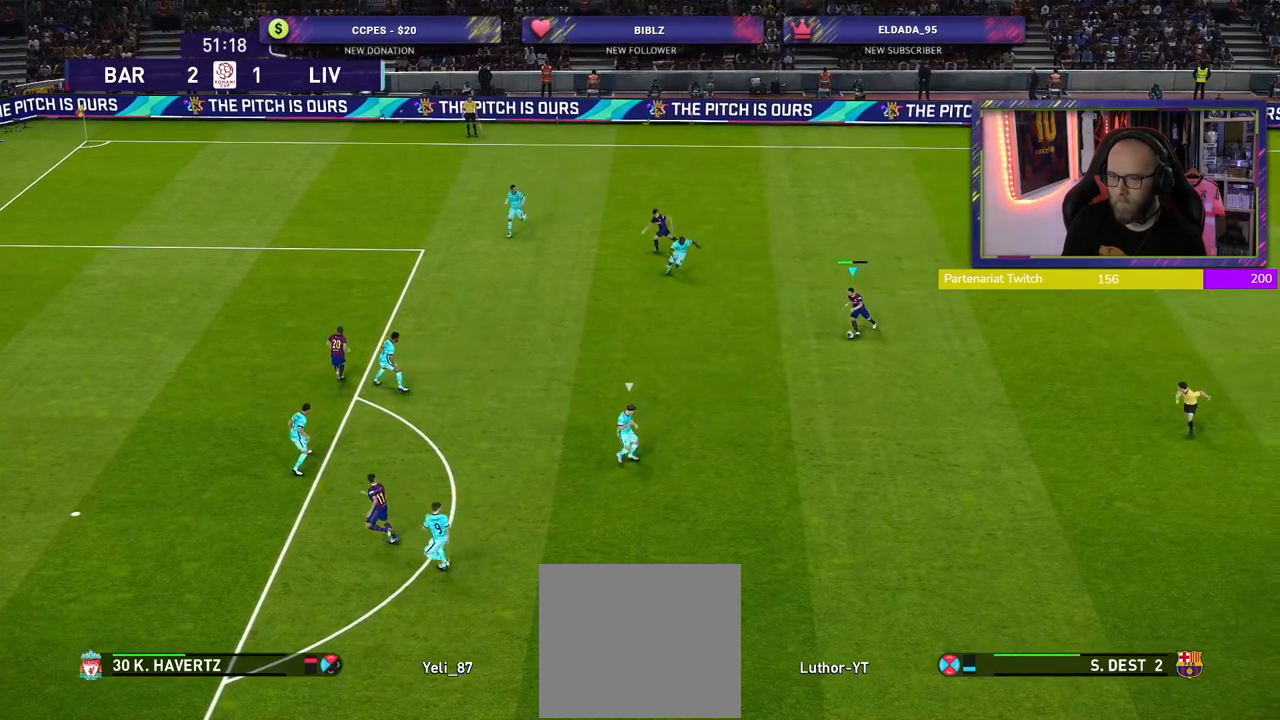
{"buttons": [], "left_stick": "center", "right_stick": "center", "events": [[100, "CROSS", "down"], [140, "left_stick", "left"], [280, "CROSS", "up"], [400, "left_stick", "center"]]}
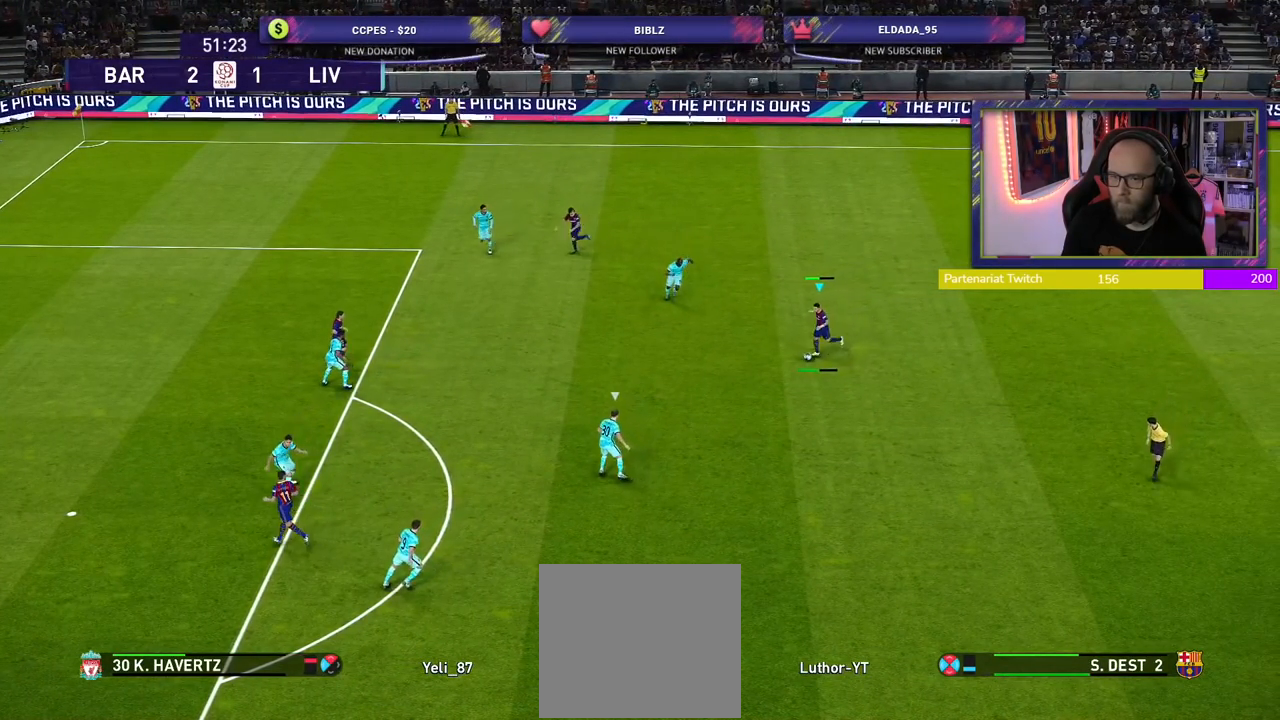
{"buttons": [], "left_stick": "center", "right_stick": "center", "events": []}
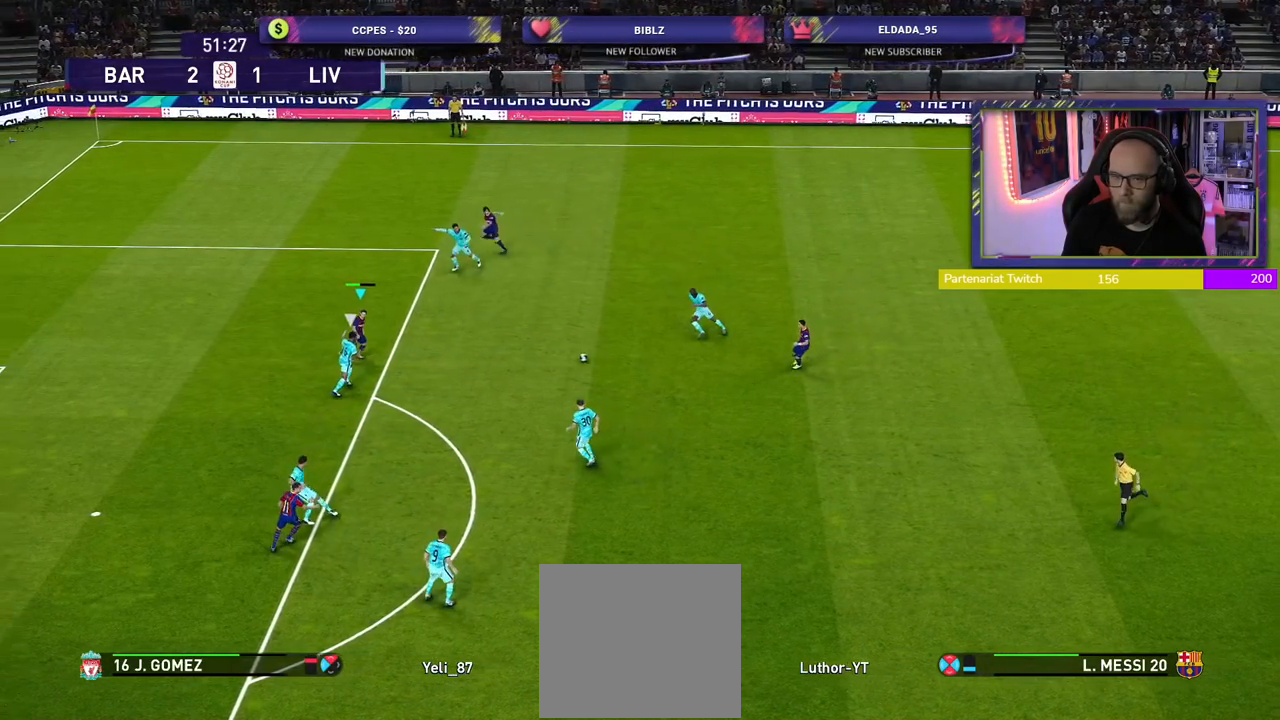
{"buttons": ["R2"], "left_stick": "left", "right_stick": "center", "events": [[60, "R1", "down"], [260, "left_stick", "left"], [460, "R2", "down"], [480, "R1", "up"]]}
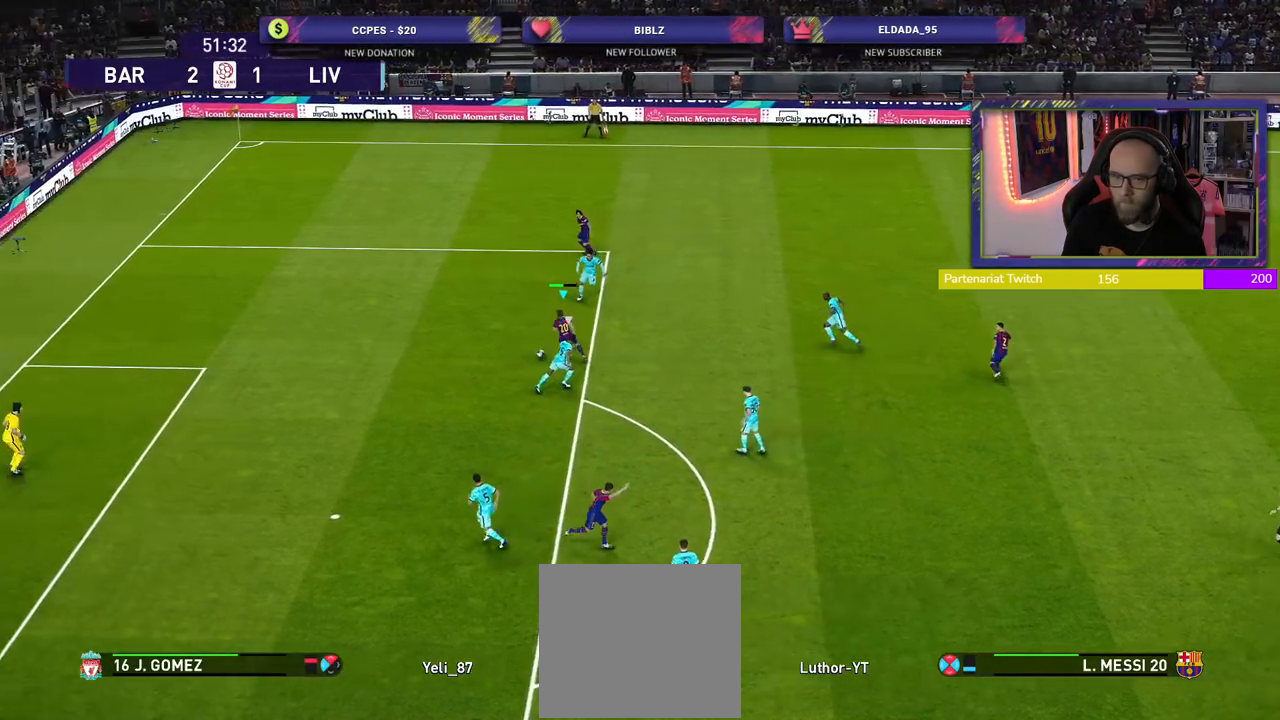
{"buttons": ["R2"], "left_stick": "left", "right_stick": "center", "events": []}
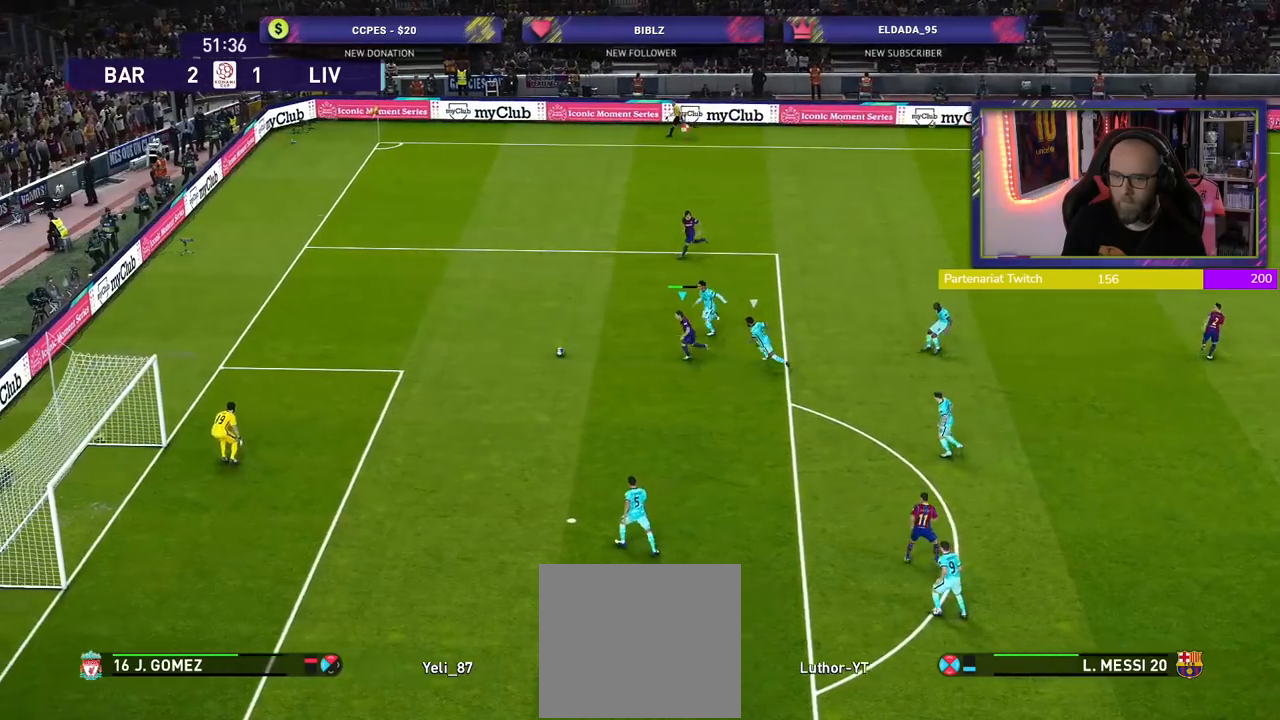
{"buttons": ["R2"], "left_stick": "left", "right_stick": "center", "events": []}
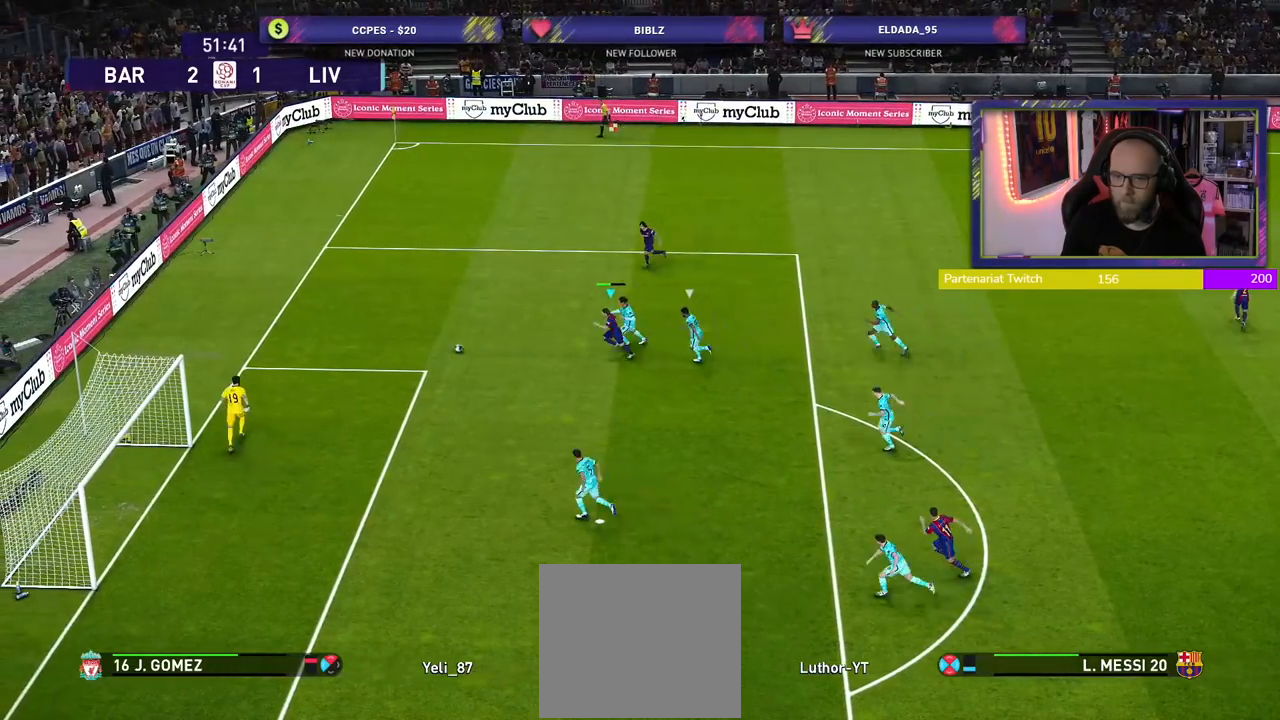
{"buttons": ["R2"], "left_stick": "left", "right_stick": "center", "events": []}
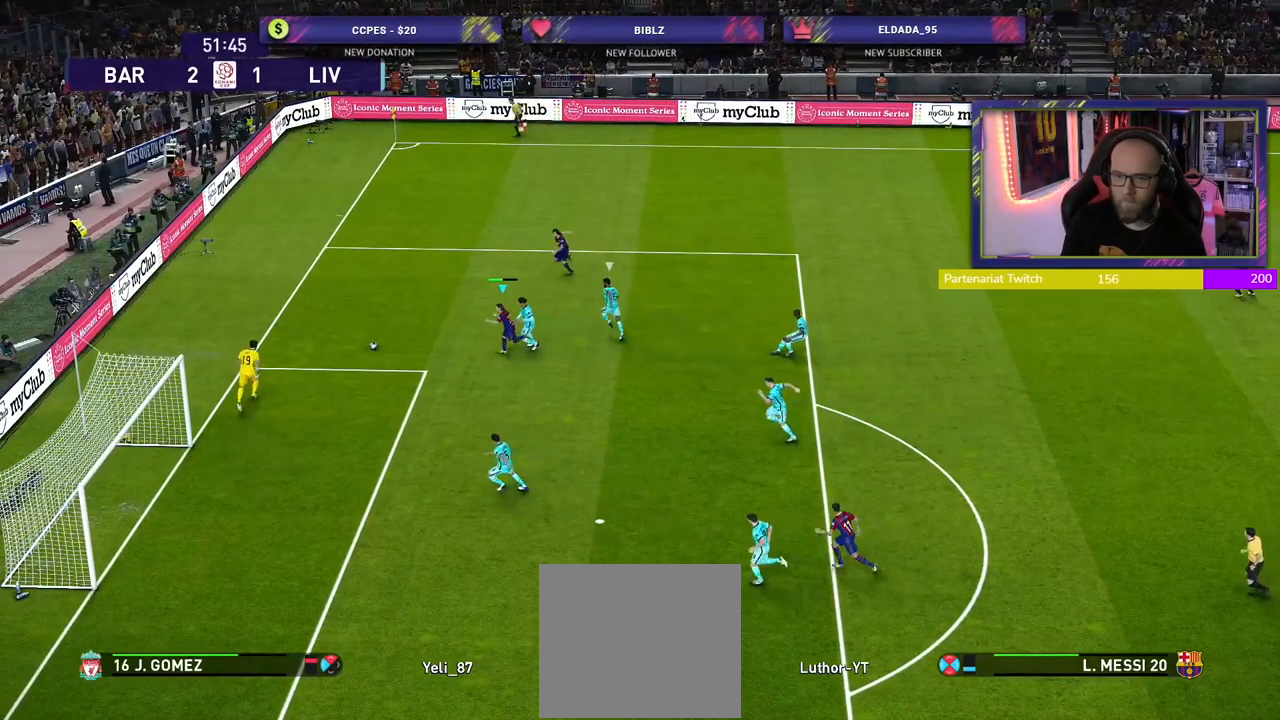
{"buttons": ["R2"], "left_stick": "up-right", "right_stick": "center", "events": [[40, "left_stick", "up-left"], [160, "CROSS", "down"], [200, "left_stick", "up-right"], [280, "CROSS", "up"]]}
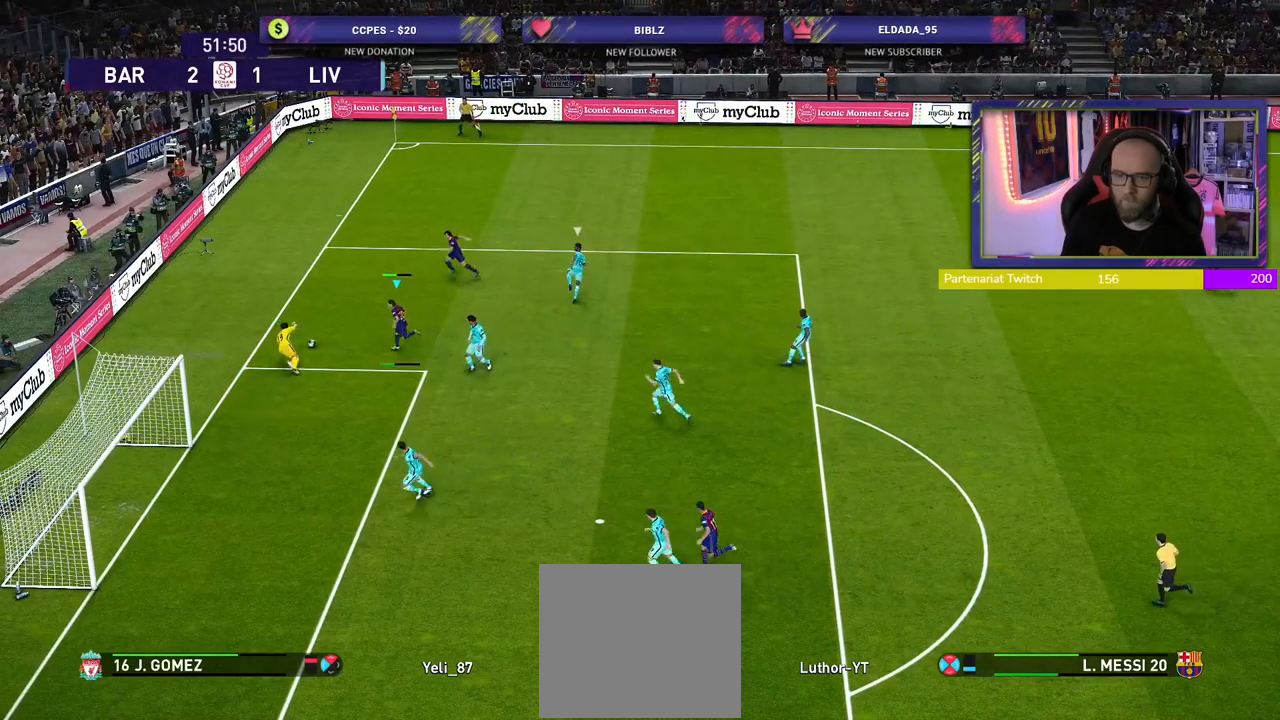
{"buttons": ["R2"], "left_stick": "center", "right_stick": "center", "events": [[180, "SQUARE", "down"], [240, "CROSS", "down"], [300, "left_stick", "center"], [440, "SQUARE", "up"], [500, "CROSS", "up"]]}
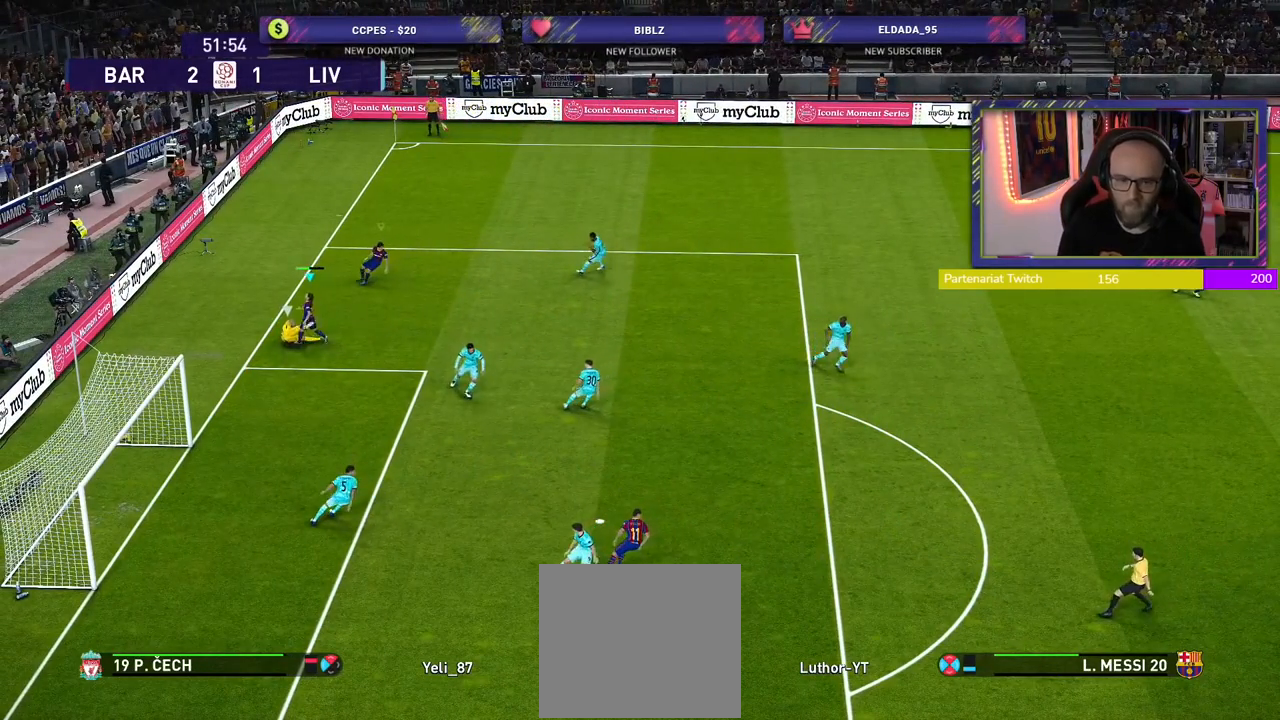
{"buttons": [], "left_stick": "down-right", "right_stick": "center", "events": [[20, "R2", "up"], [340, "left_stick", "down-right"]]}
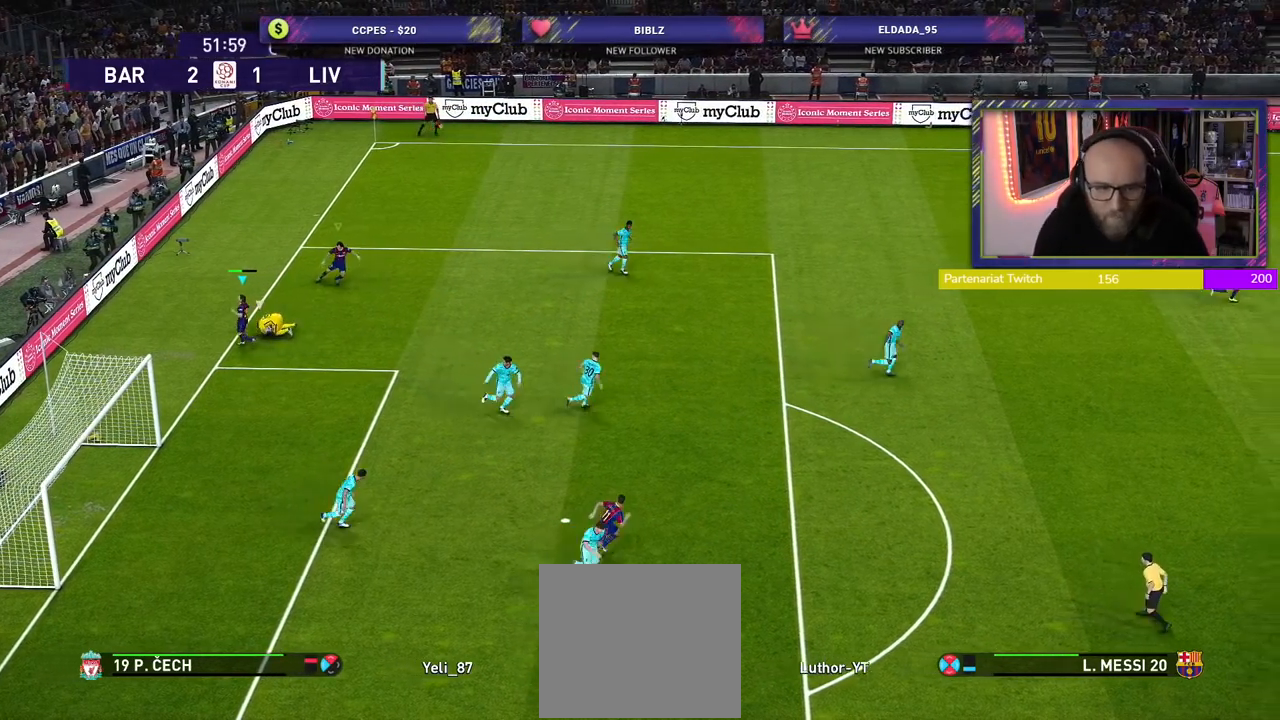
{"buttons": [], "left_stick": "center", "right_stick": "center", "events": [[460, "left_stick", "center"]]}
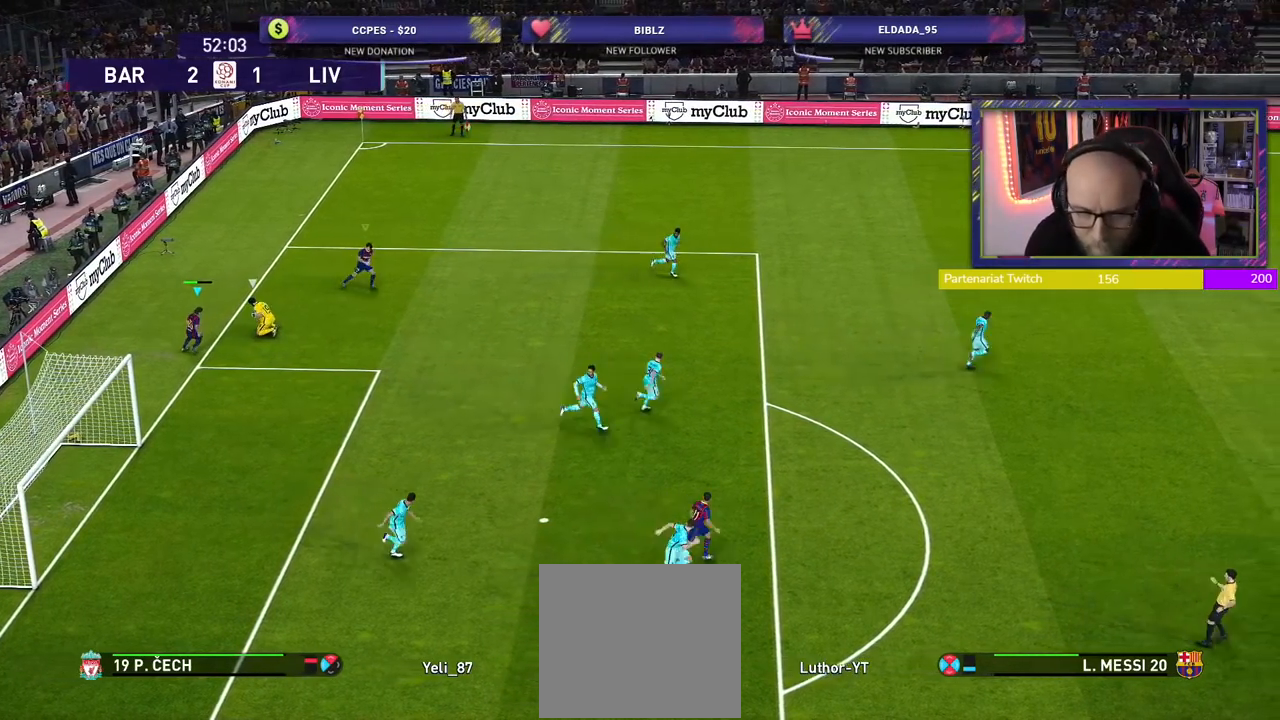
{"buttons": [], "left_stick": "center", "right_stick": "center", "events": []}
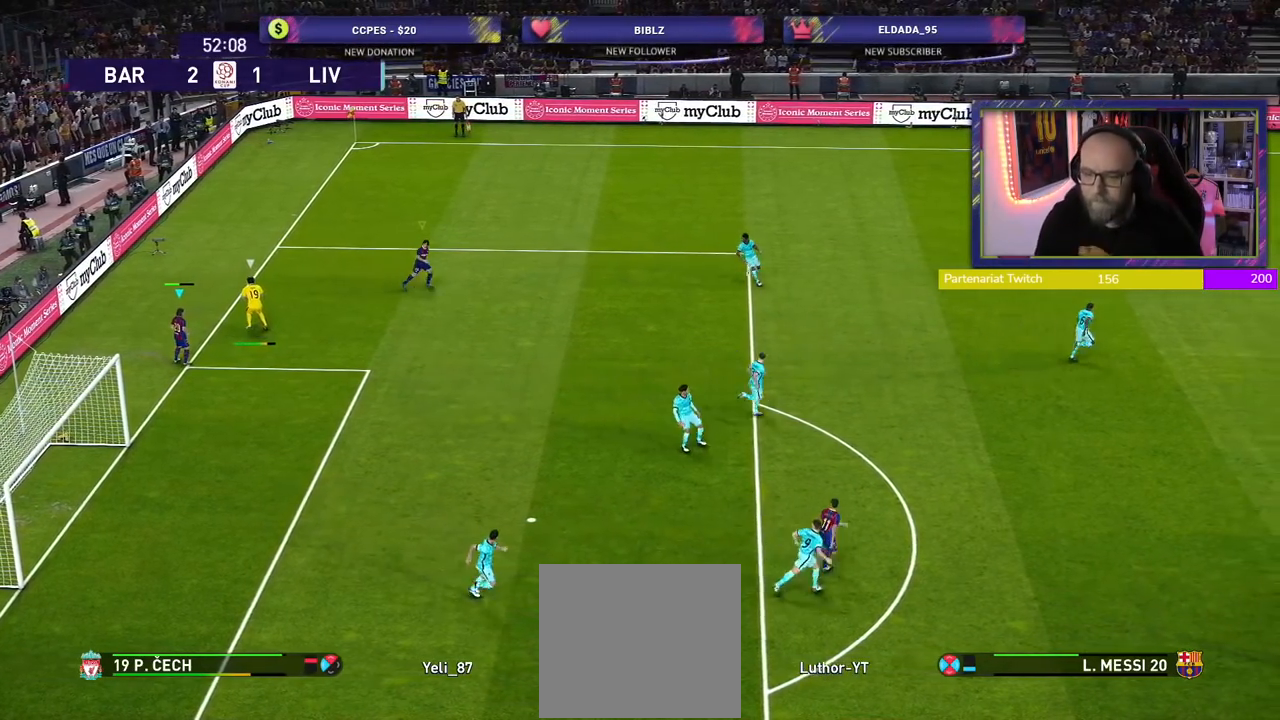
{"buttons": ["R2"], "left_stick": "right", "right_stick": "center", "events": [[260, "R2", "down"], [340, "left_stick", "right"]]}
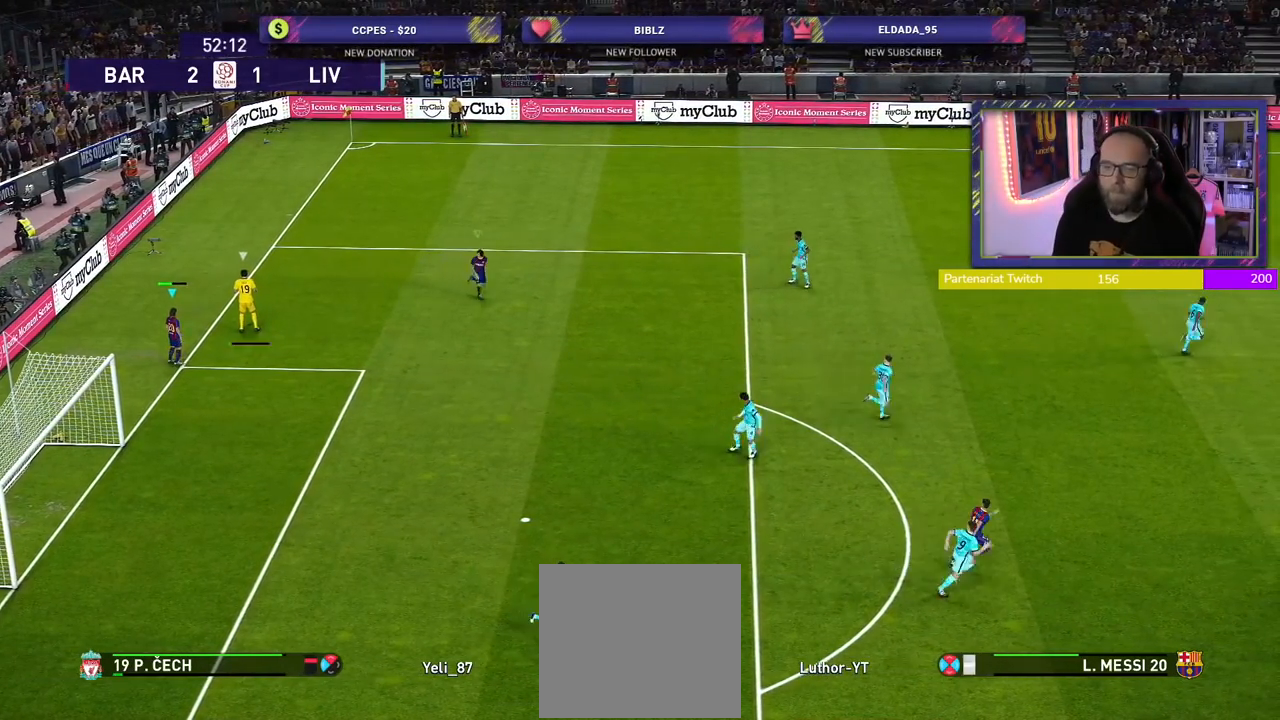
{"buttons": ["R2"], "left_stick": "right", "right_stick": "center", "events": [[360, "L1", "down"], [500, "L1", "up"]]}
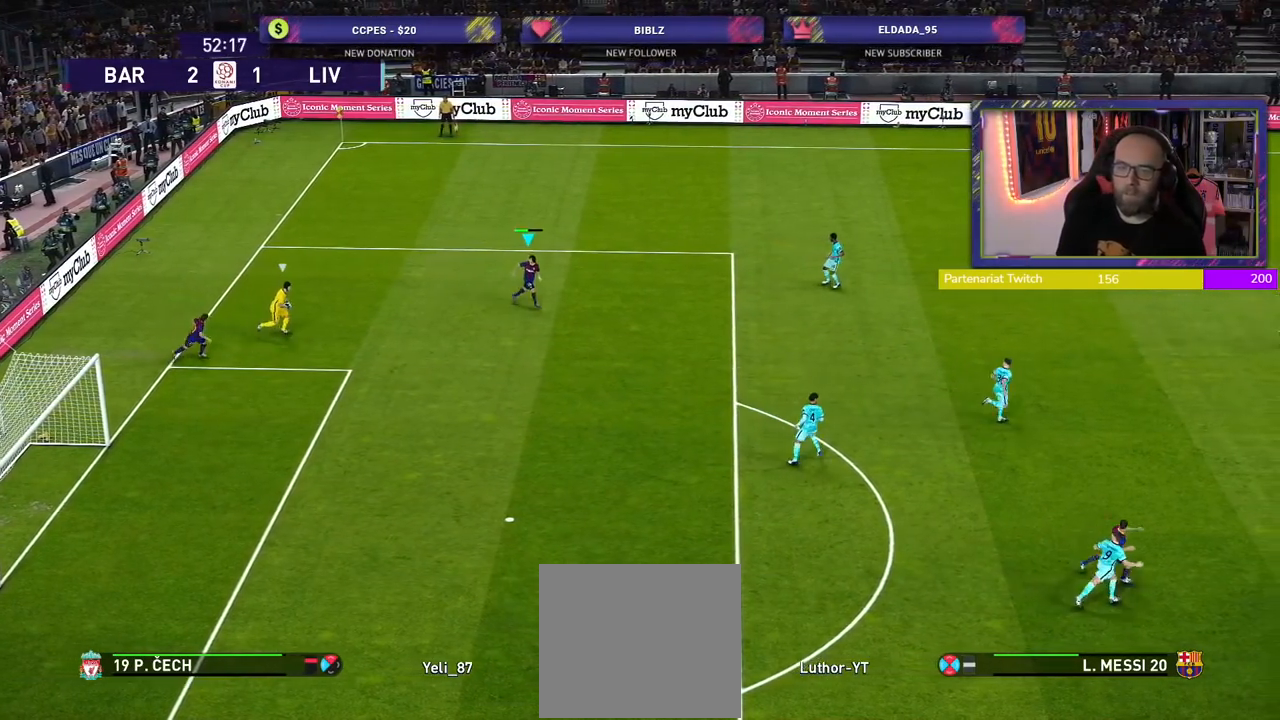
{"buttons": ["R2"], "left_stick": "right", "right_stick": "center", "events": []}
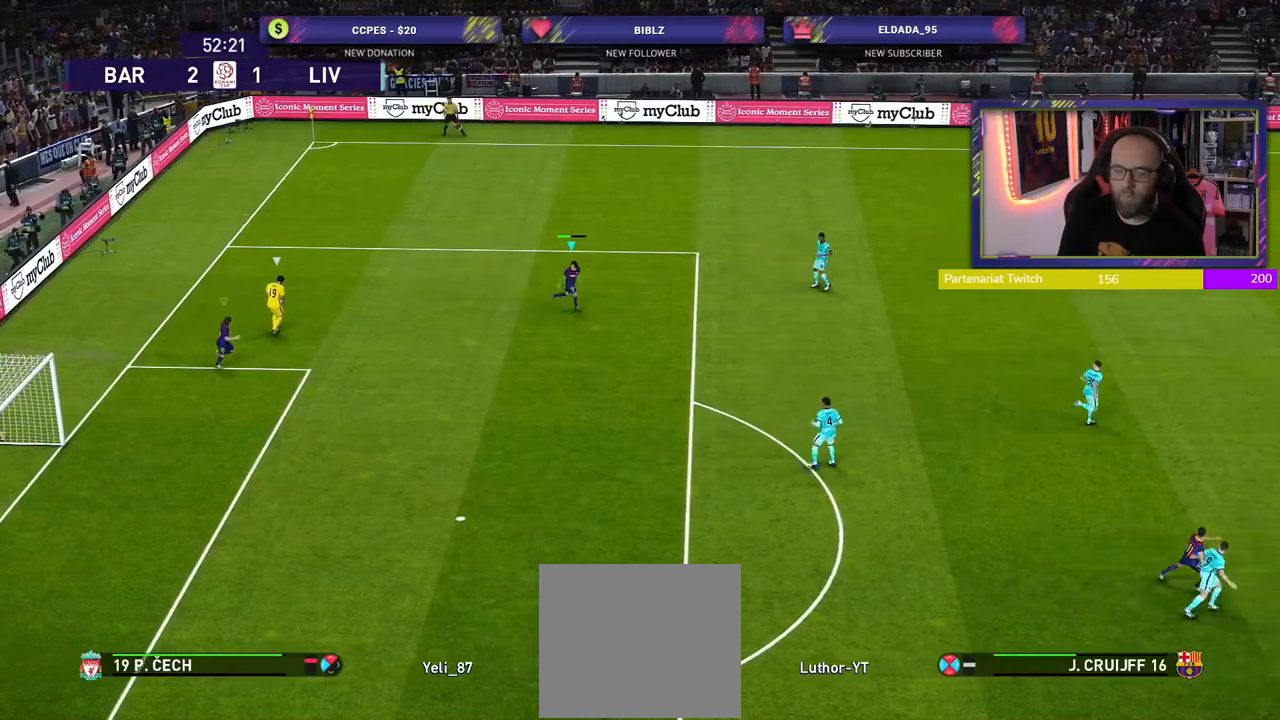
{"buttons": ["R2"], "left_stick": "up-right", "right_stick": "center", "events": [[200, "left_stick", "up-right"]]}